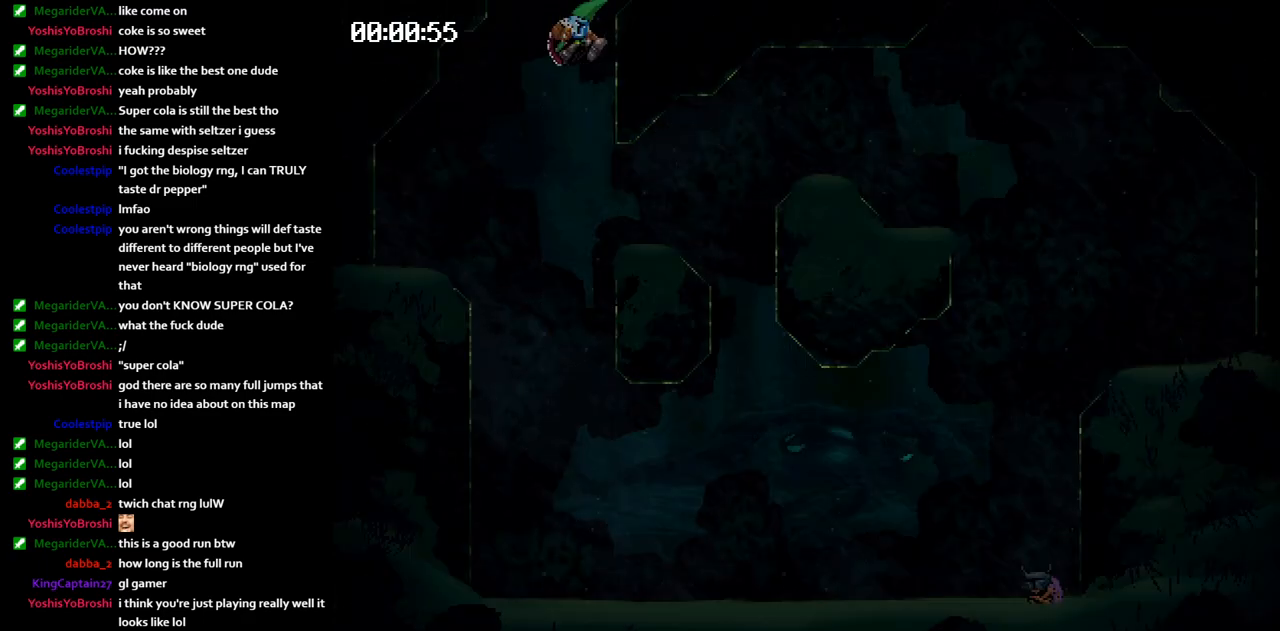
Gameplay with keyboard; each line is a JSON object with the keys held at the frame after it. "events" lists presses ("down") and releases ("up") of "jump", "left" and "right" between this image and that frame as [ms after this image, input, new state], when the widget could be followed in between. No other keys are recorded. Mouse input is not recorded. Key names are as the overlay labels them; some are game actions (e.g. jump) rather than physical keys.
{"keys": ["right"], "events": [[383, "right", "down"]]}
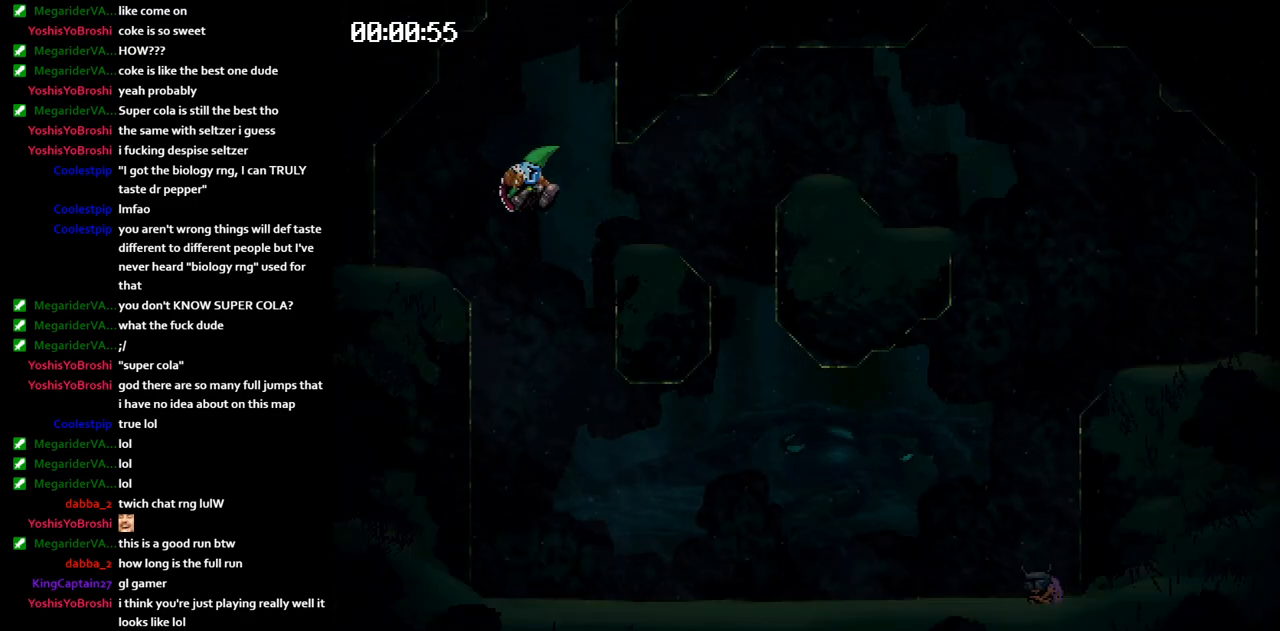
{"keys": ["right"], "events": []}
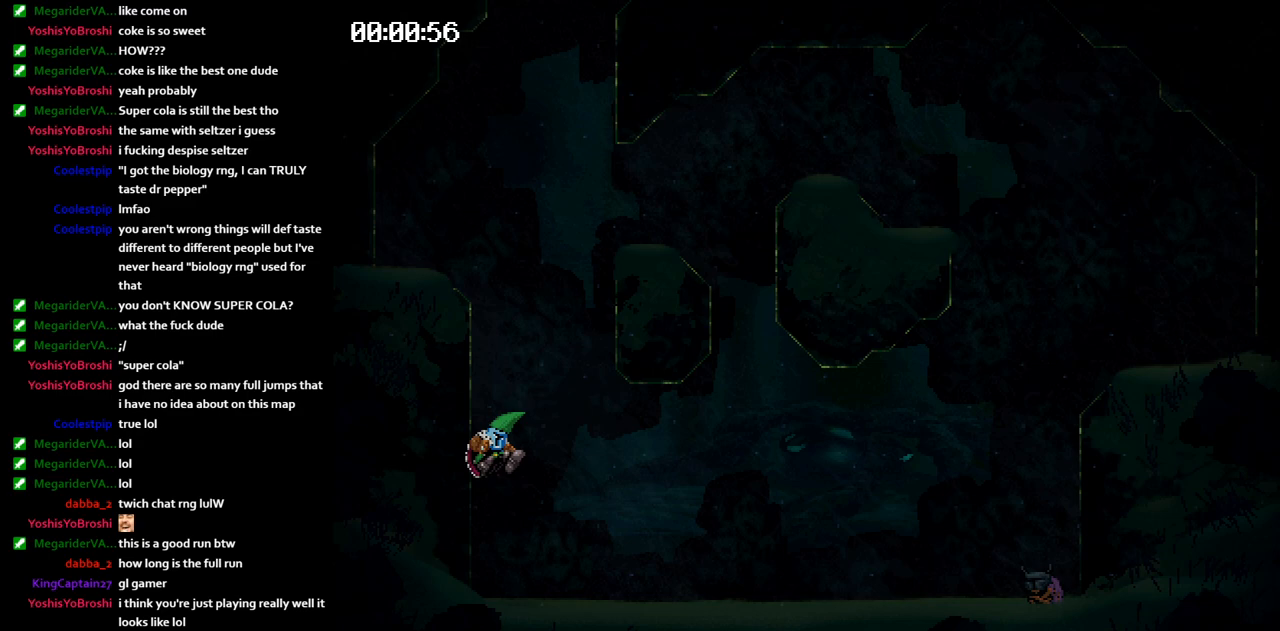
{"keys": ["right"], "events": []}
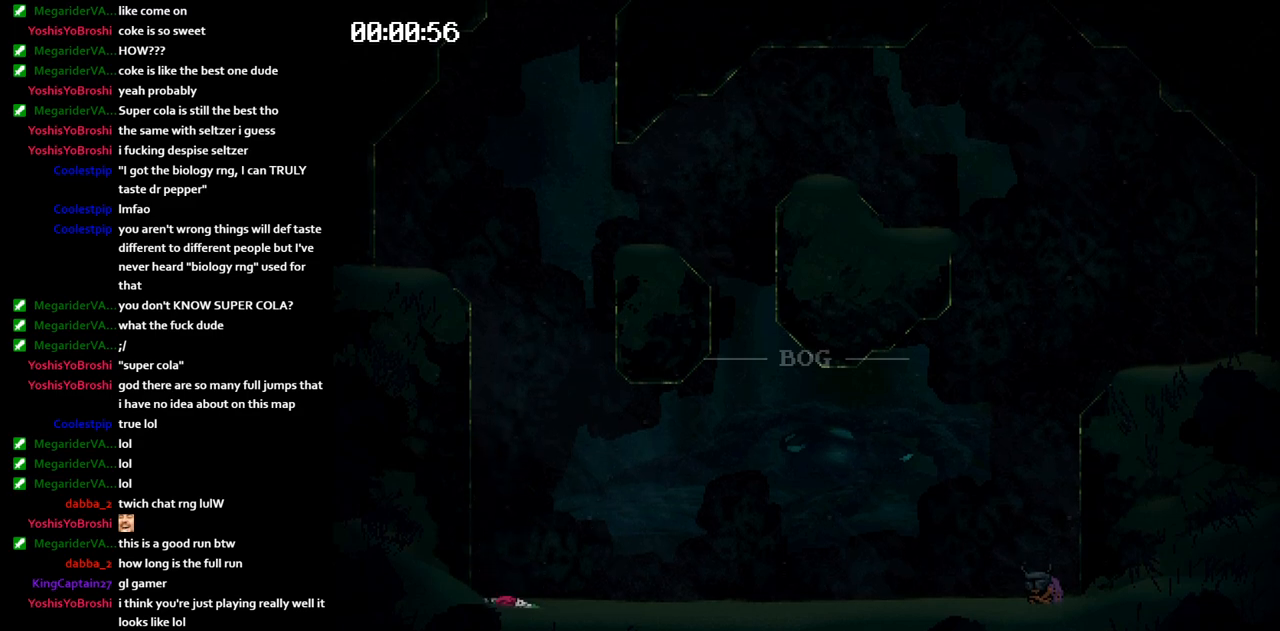
{"keys": ["jump", "right"], "events": [[367, "jump", "down"]]}
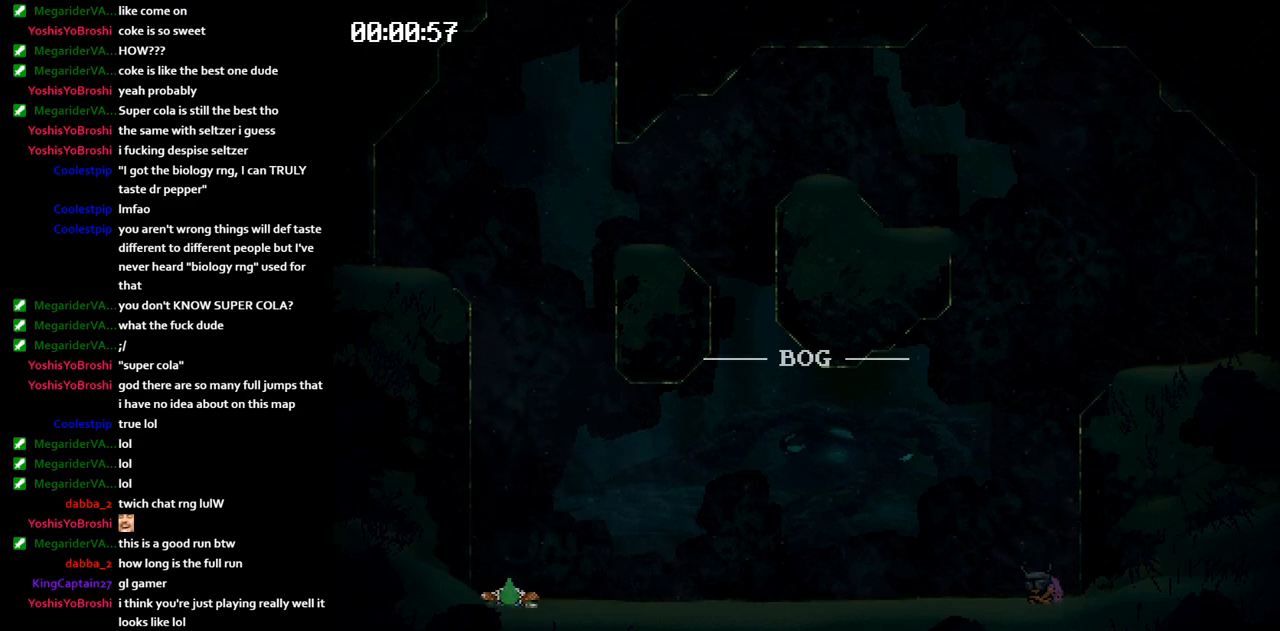
{"keys": ["right"], "events": [[83, "jump", "up"]]}
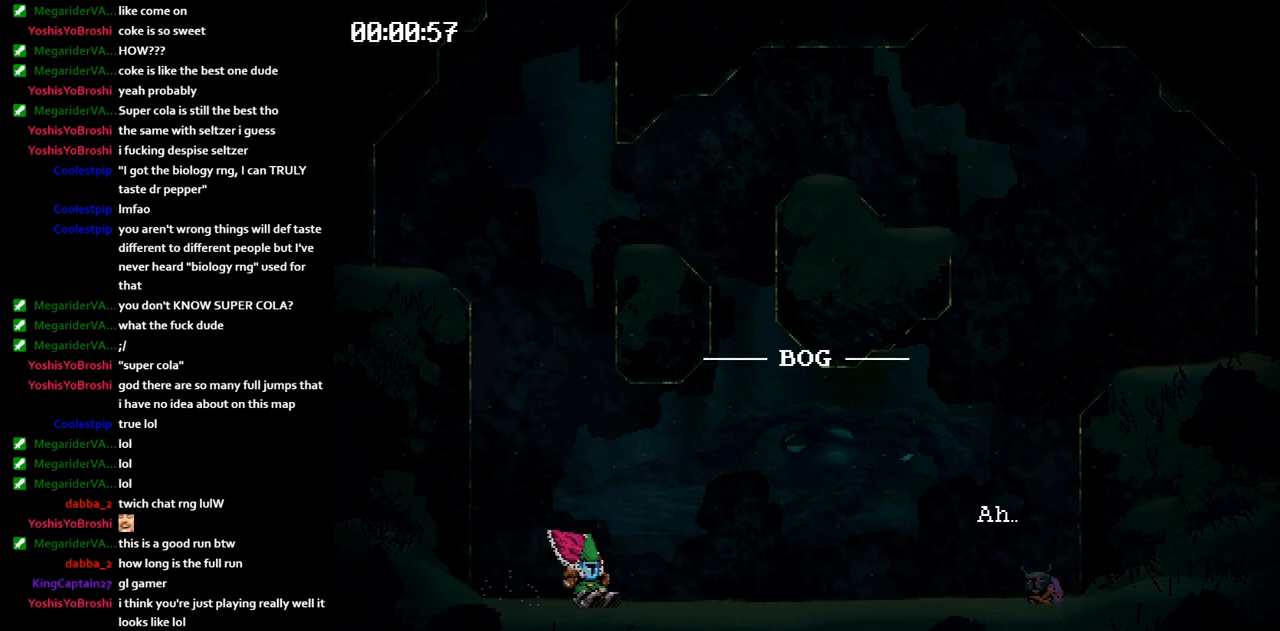
{"keys": ["jump", "left"], "events": [[17, "jump", "down"], [17, "right", "up"], [33, "left", "down"]]}
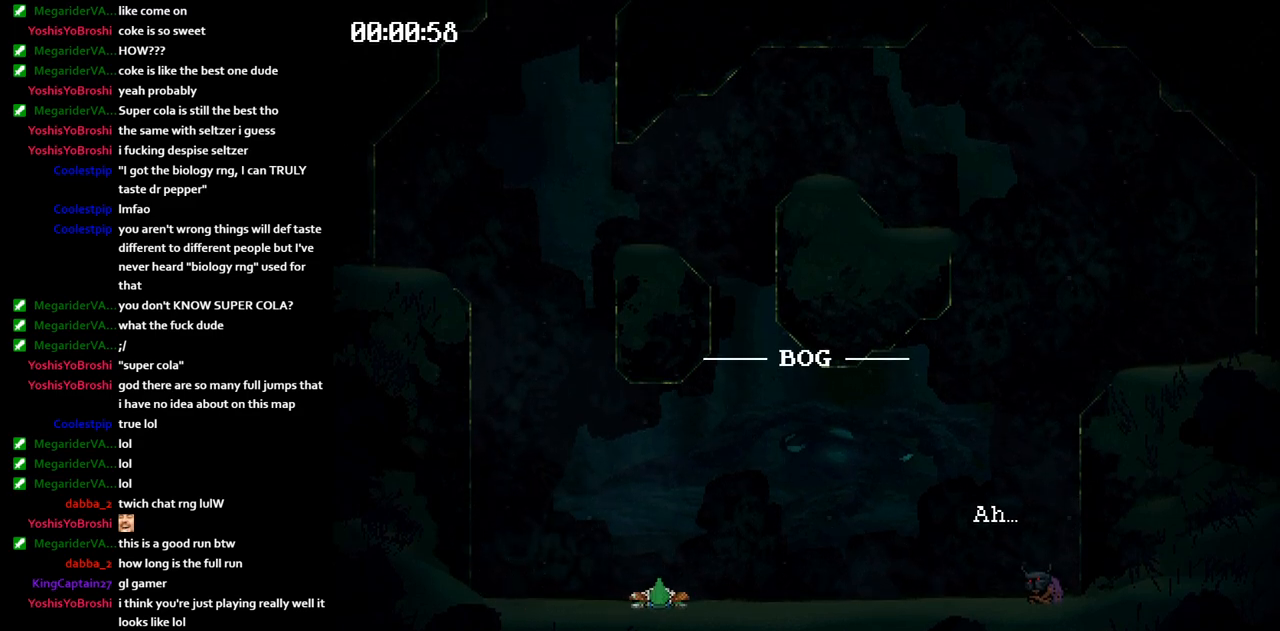
{"keys": ["jump", "left"], "events": []}
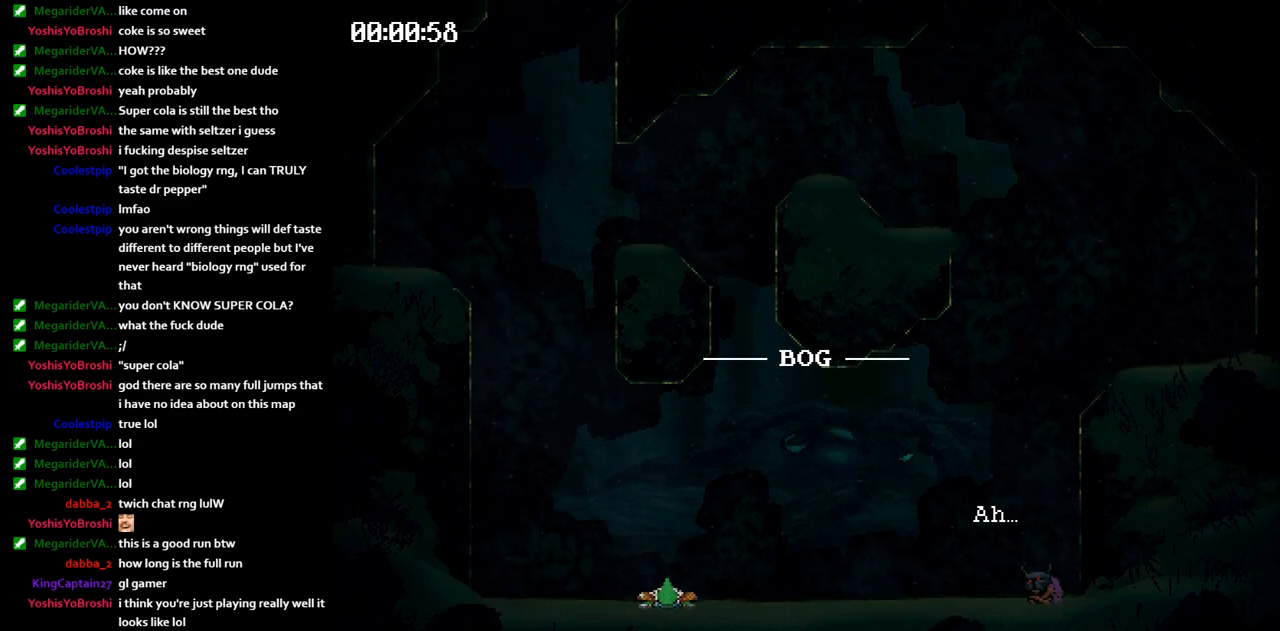
{"keys": ["jump", "left"], "events": []}
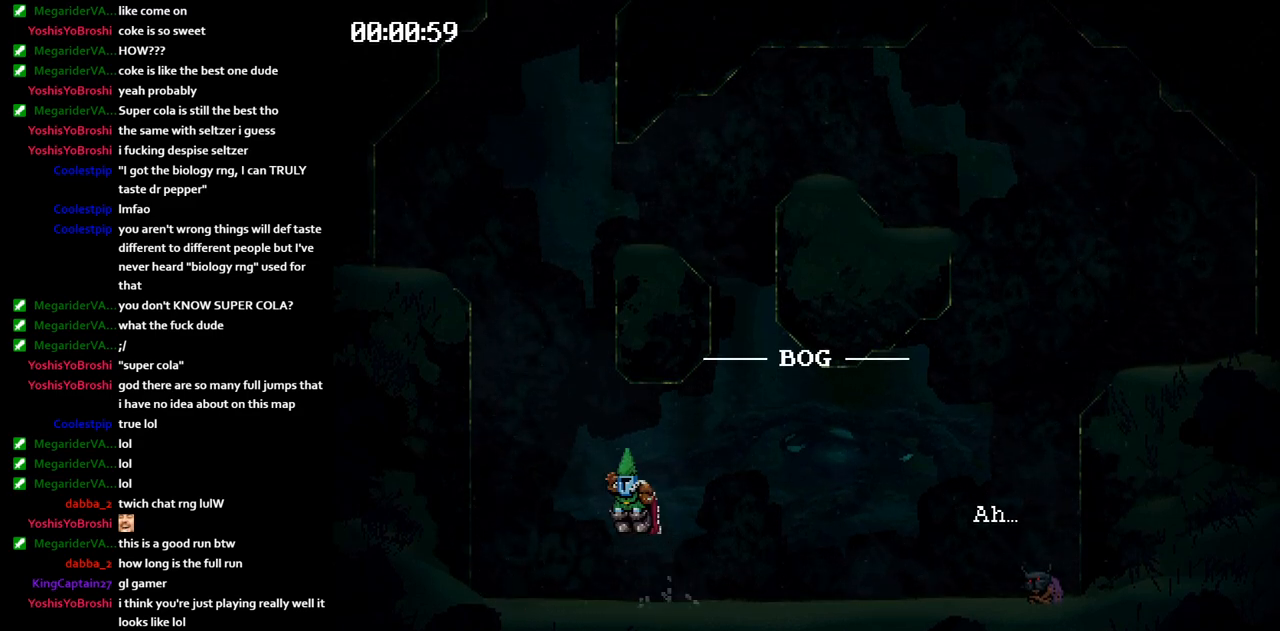
{"keys": ["jump", "right"], "events": [[300, "jump", "up"], [383, "jump", "down"], [400, "left", "up"], [400, "right", "down"]]}
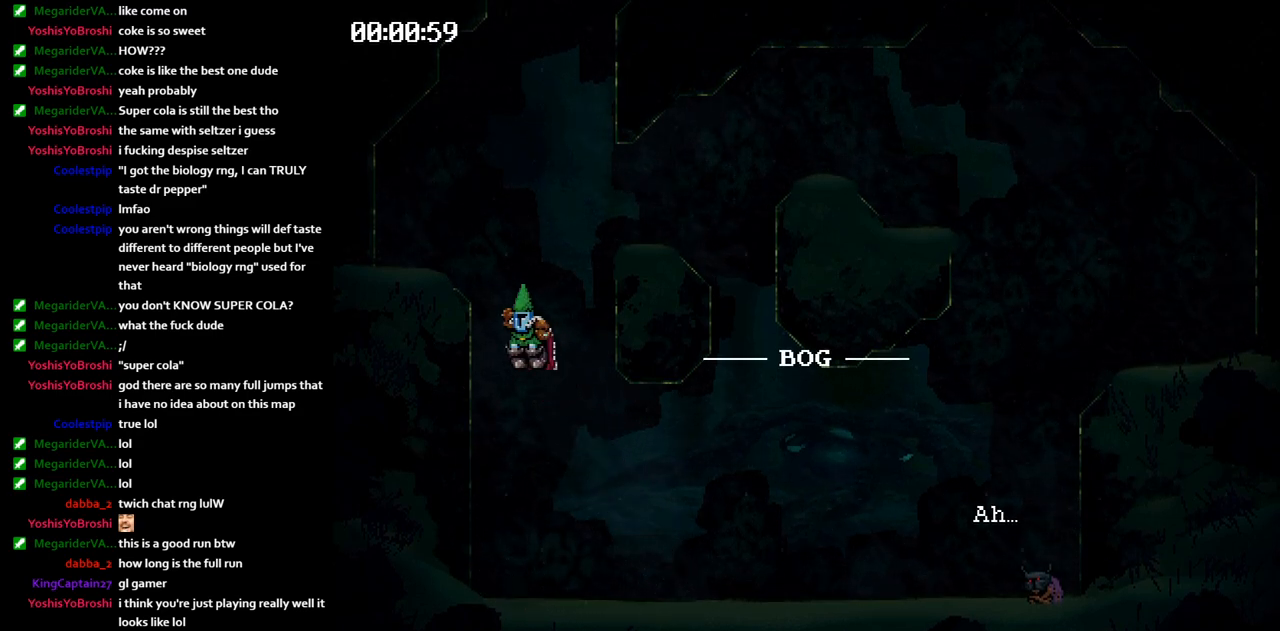
{"keys": ["jump", "right"], "events": []}
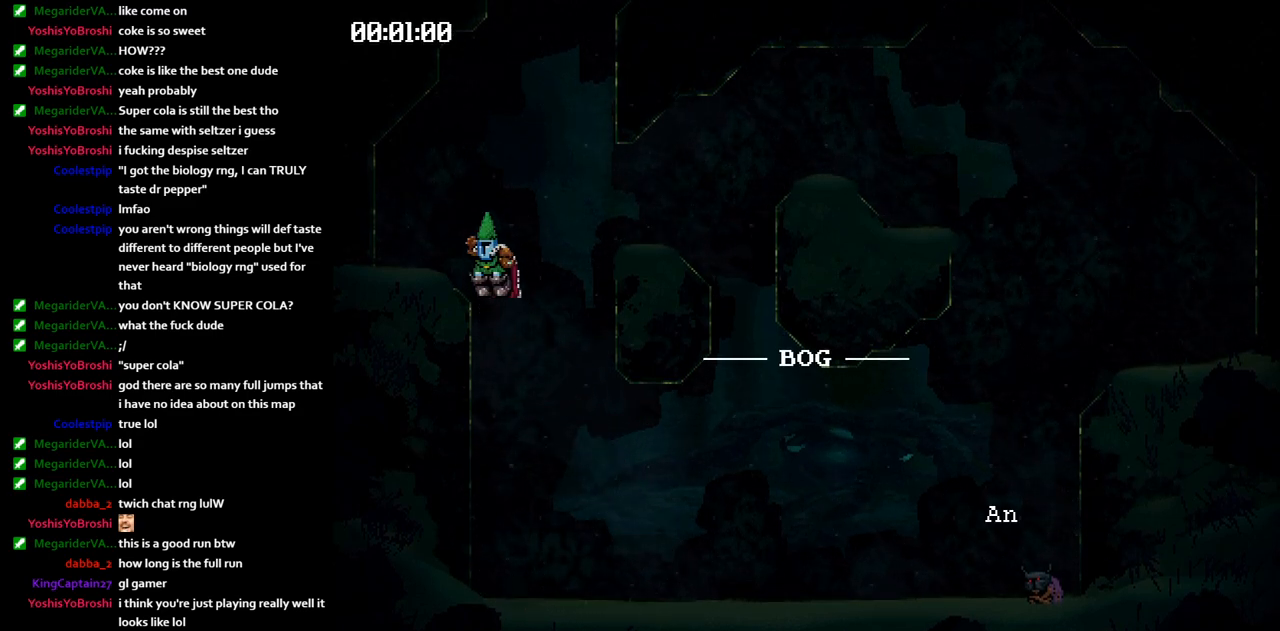
{"keys": ["jump", "right"], "events": []}
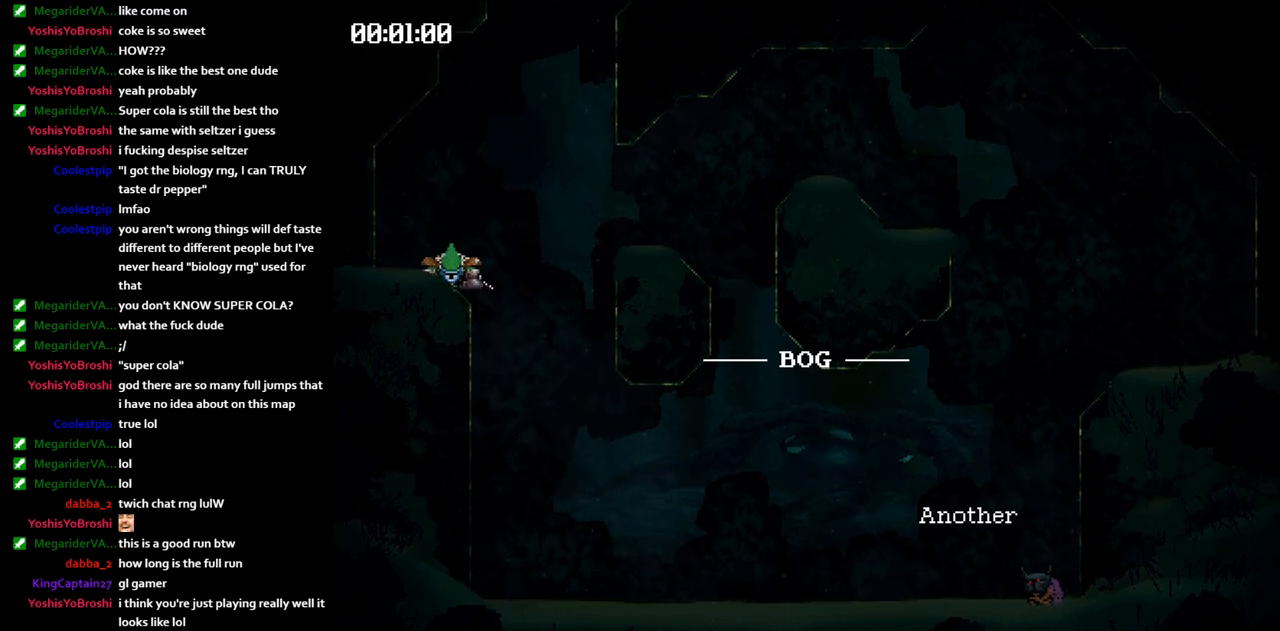
{"keys": ["jump", "right"], "events": []}
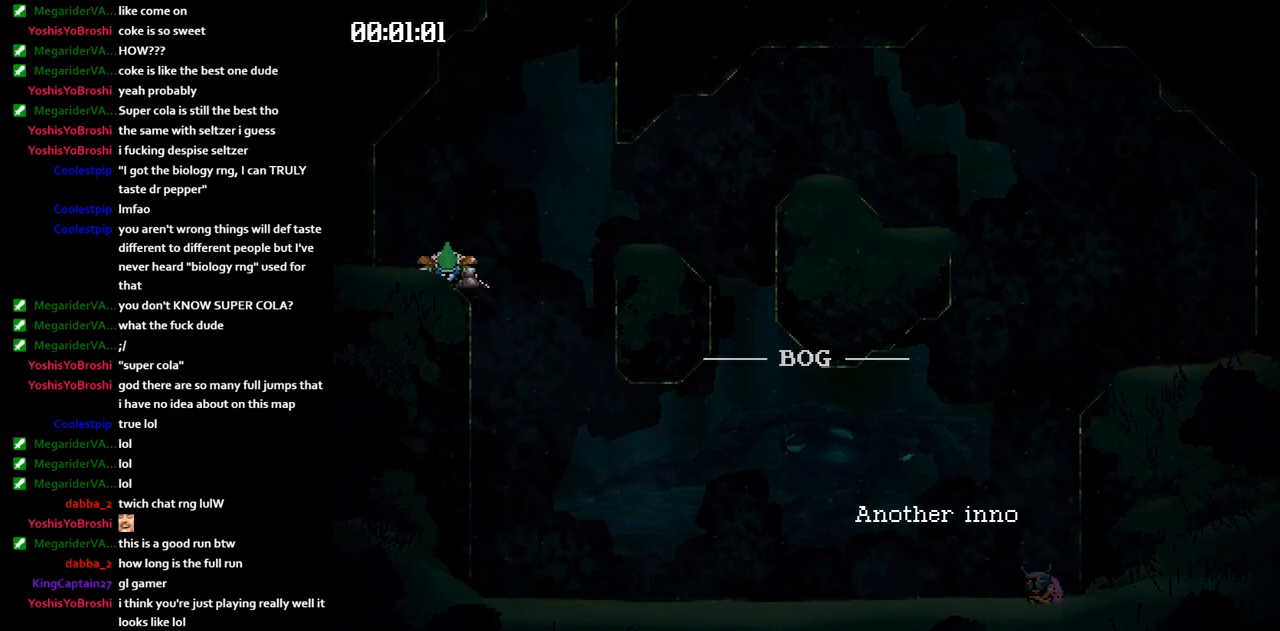
{"keys": ["jump", "right"], "events": []}
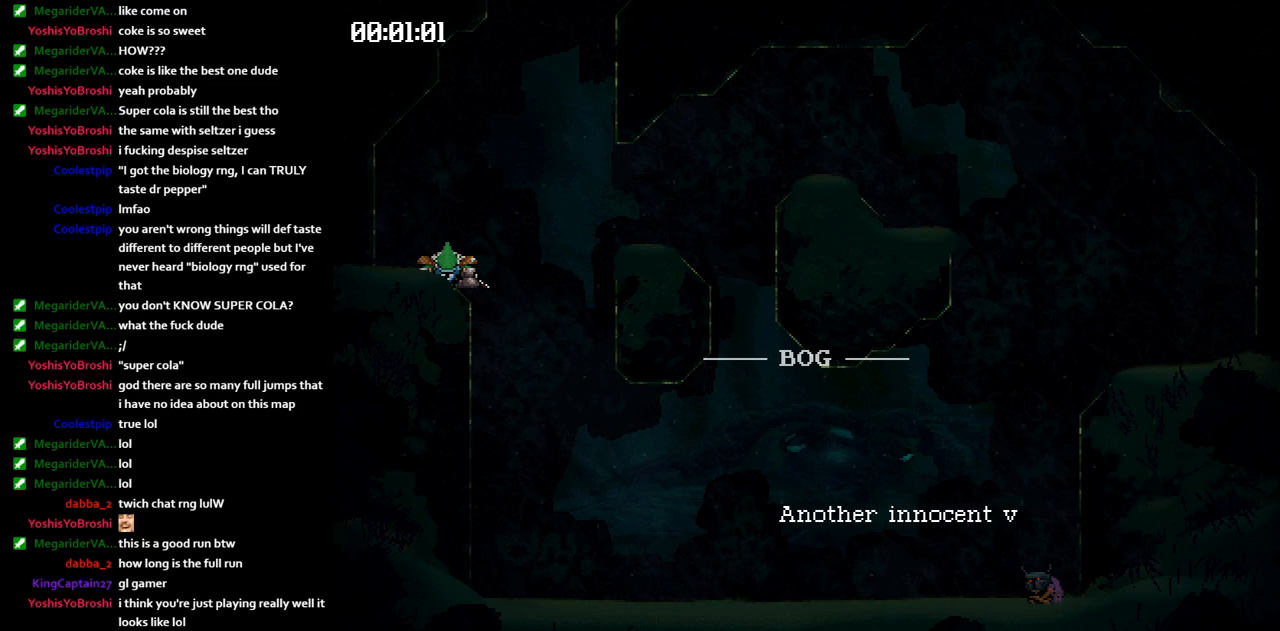
{"keys": ["jump", "right"], "events": []}
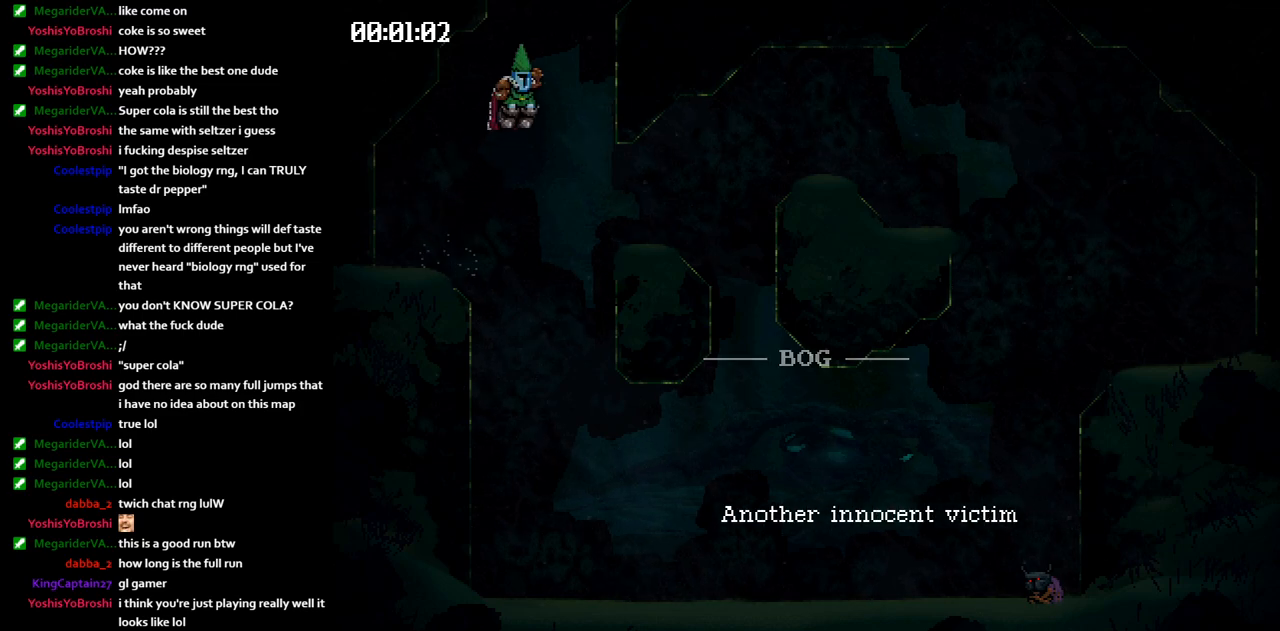
{"keys": ["right"], "events": [[383, "jump", "up"]]}
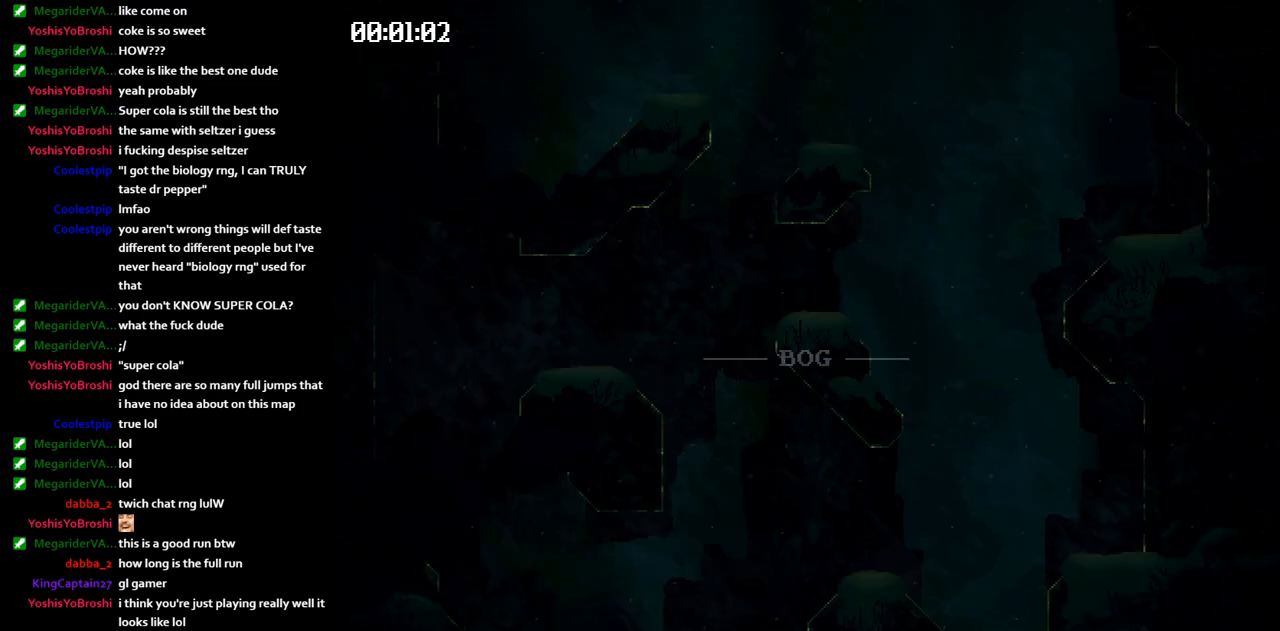
{"keys": ["right"], "events": []}
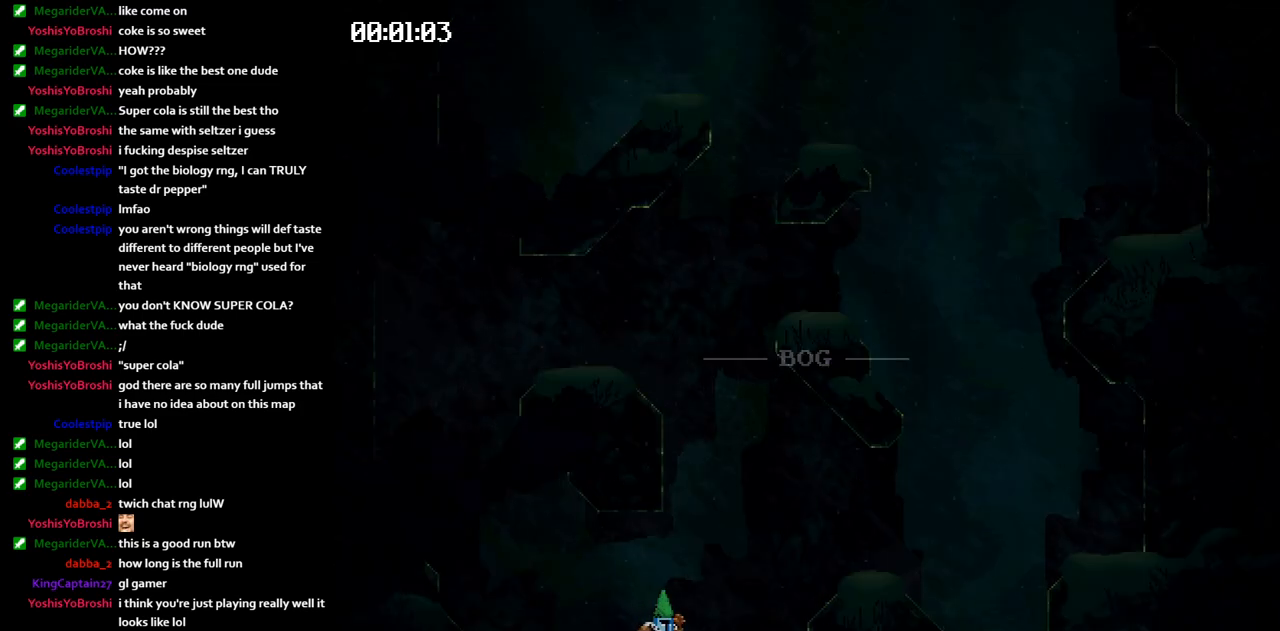
{"keys": ["jump", "right"], "events": [[317, "jump", "down"]]}
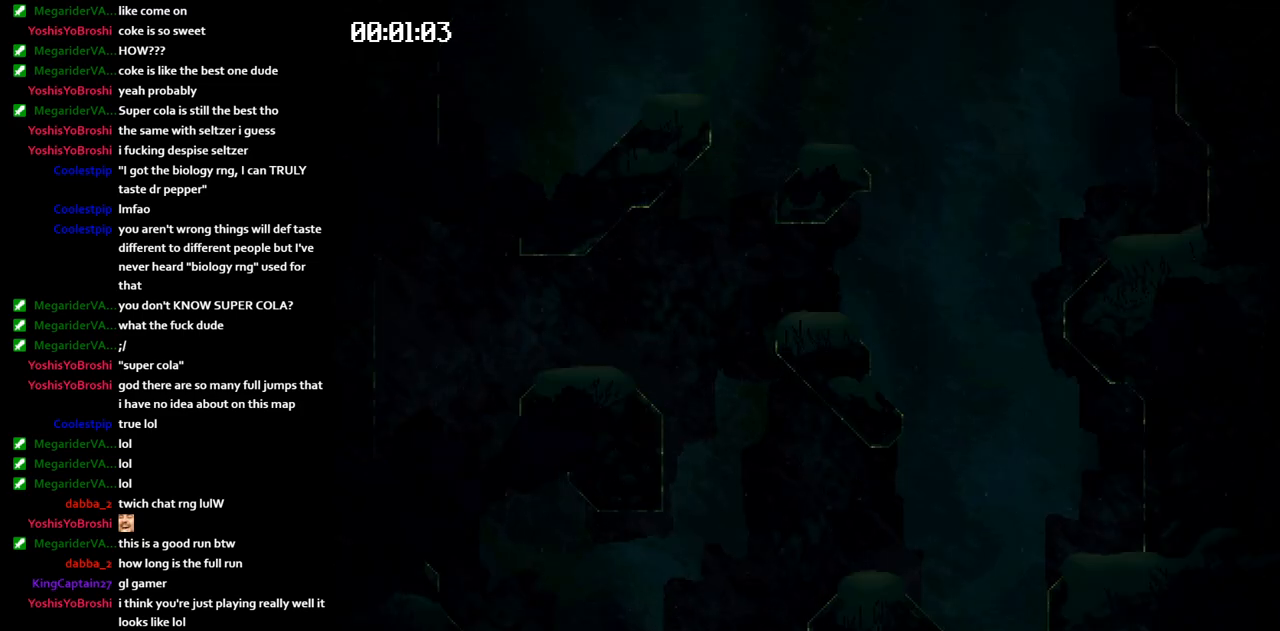
{"keys": ["right"], "events": [[383, "jump", "up"]]}
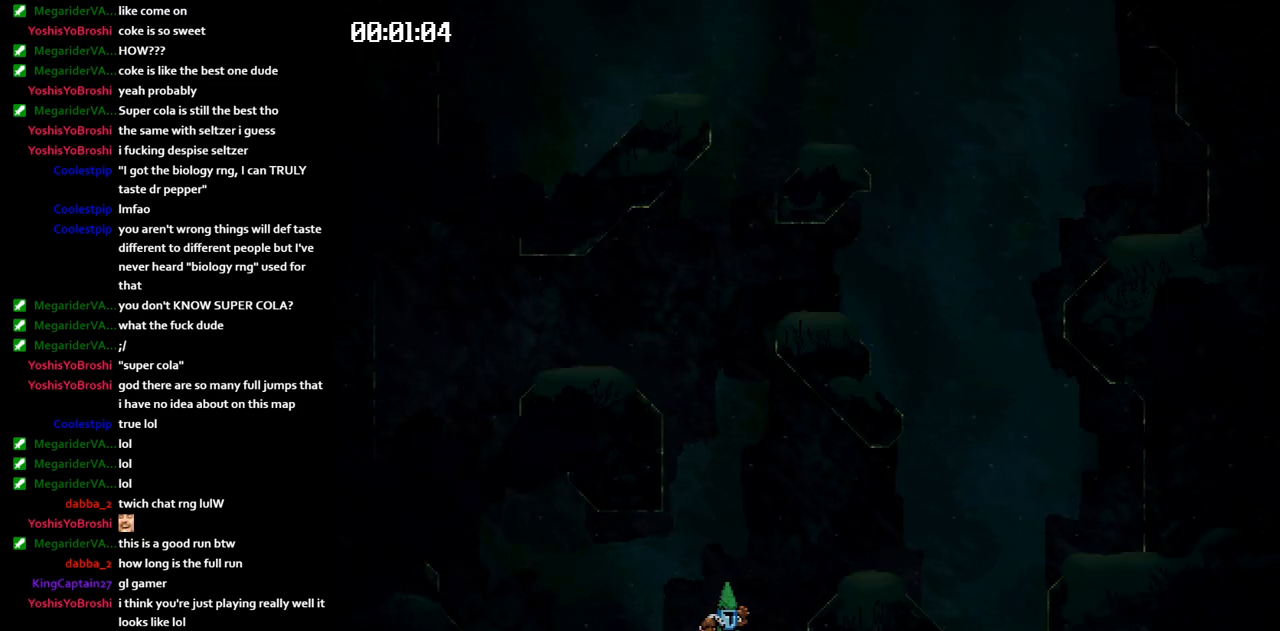
{"keys": [], "events": [[333, "right", "up"]]}
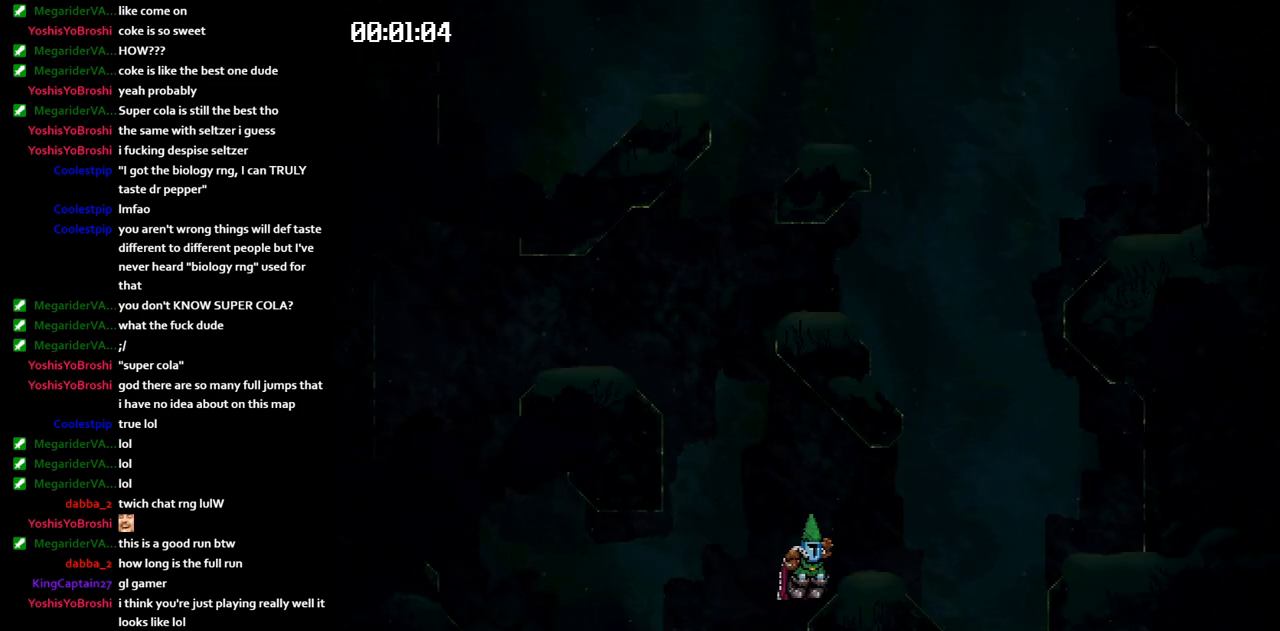
{"keys": ["right"], "events": [[267, "right", "down"]]}
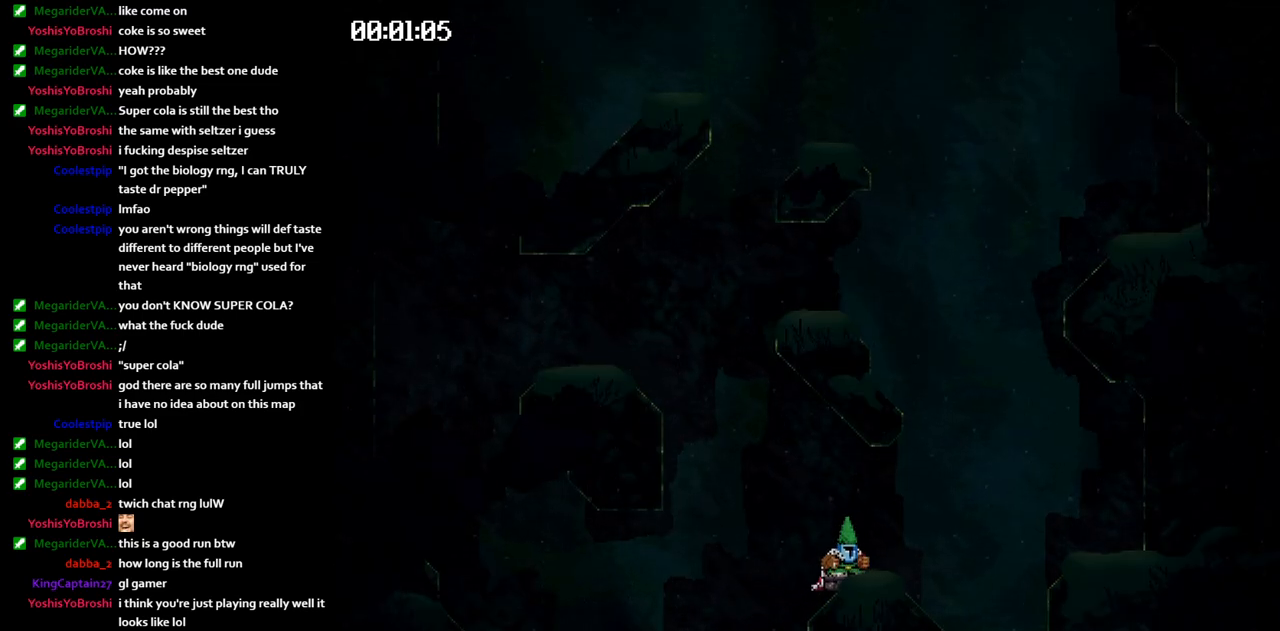
{"keys": ["right"], "events": [[367, "jump", "down"], [417, "jump", "up"]]}
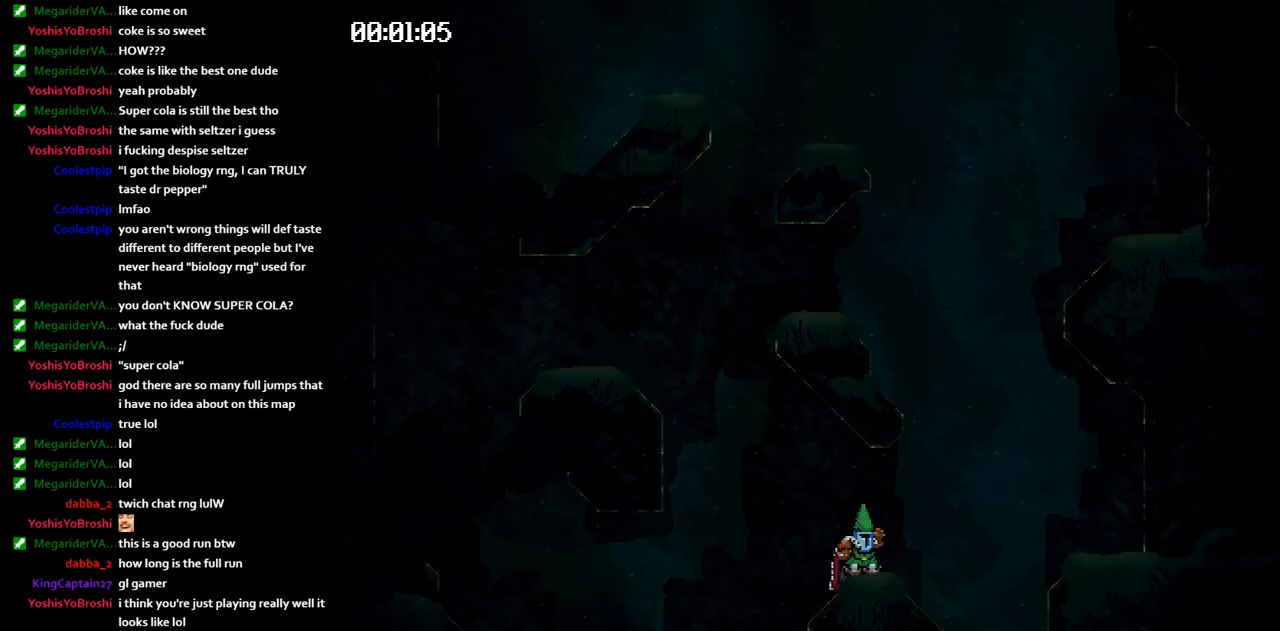
{"keys": ["jump", "right"], "events": [[33, "left", "down"], [33, "right", "up"], [100, "jump", "down"], [133, "jump", "up"], [283, "left", "up"], [450, "jump", "down"], [450, "right", "down"]]}
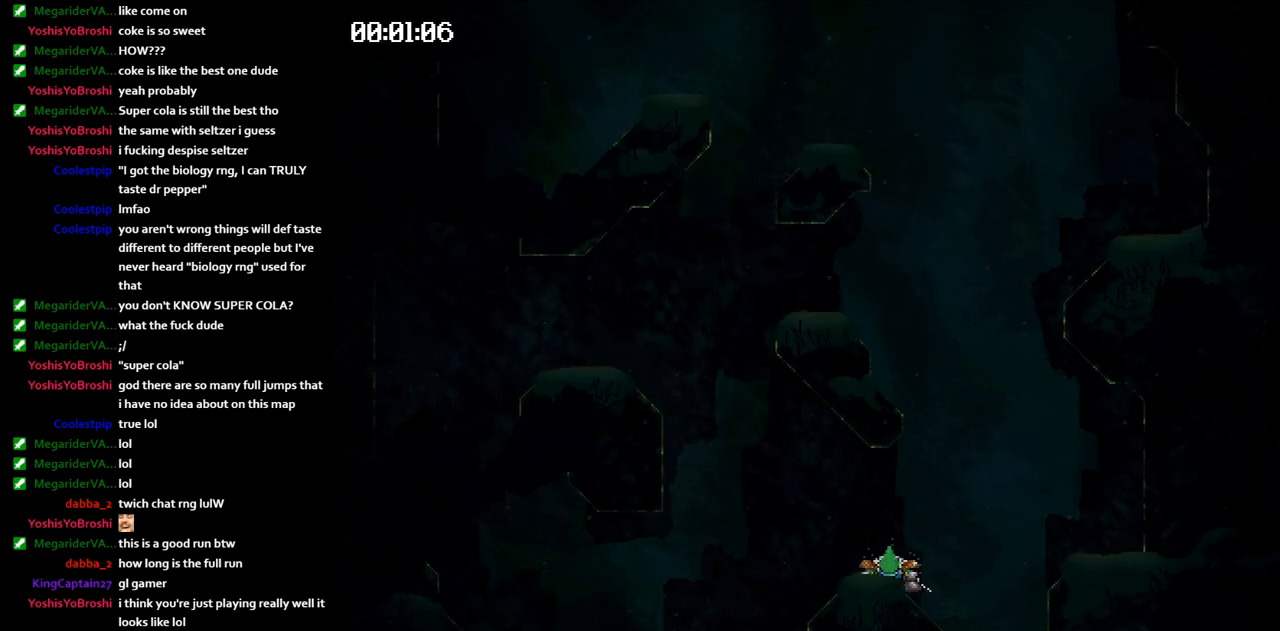
{"keys": ["jump", "right"], "events": []}
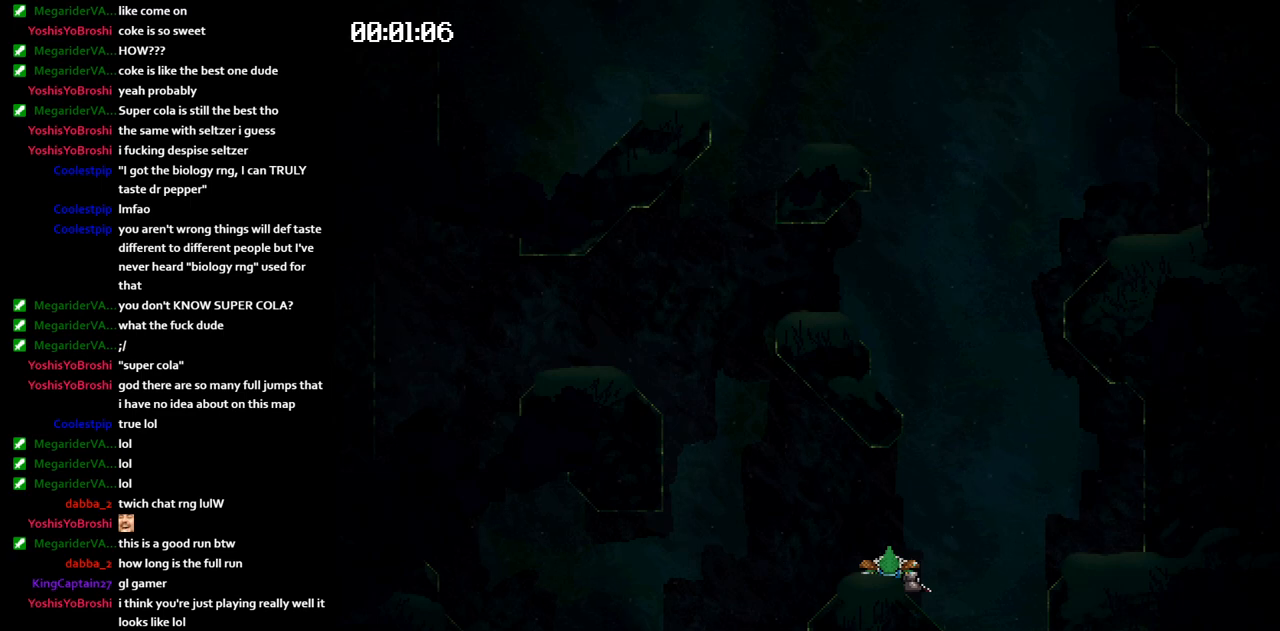
{"keys": ["jump", "right"], "events": []}
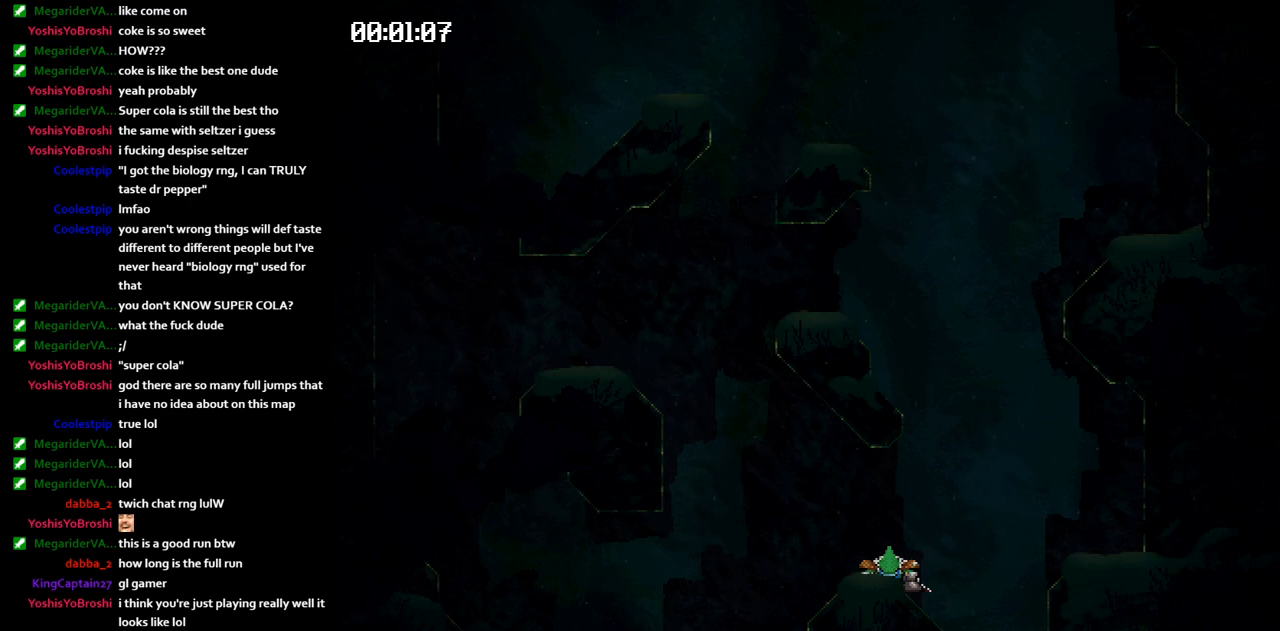
{"keys": ["jump", "right"], "events": []}
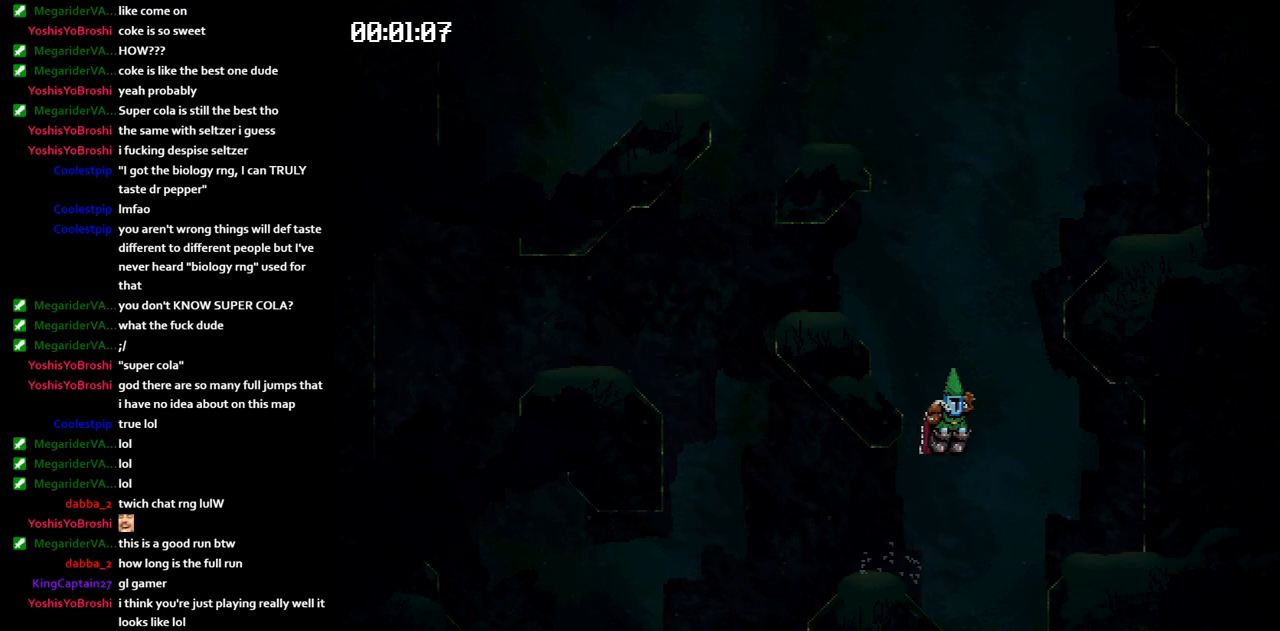
{"keys": ["jump", "left"], "events": [[183, "jump", "up"], [250, "right", "up"], [350, "left", "down"], [367, "jump", "down"]]}
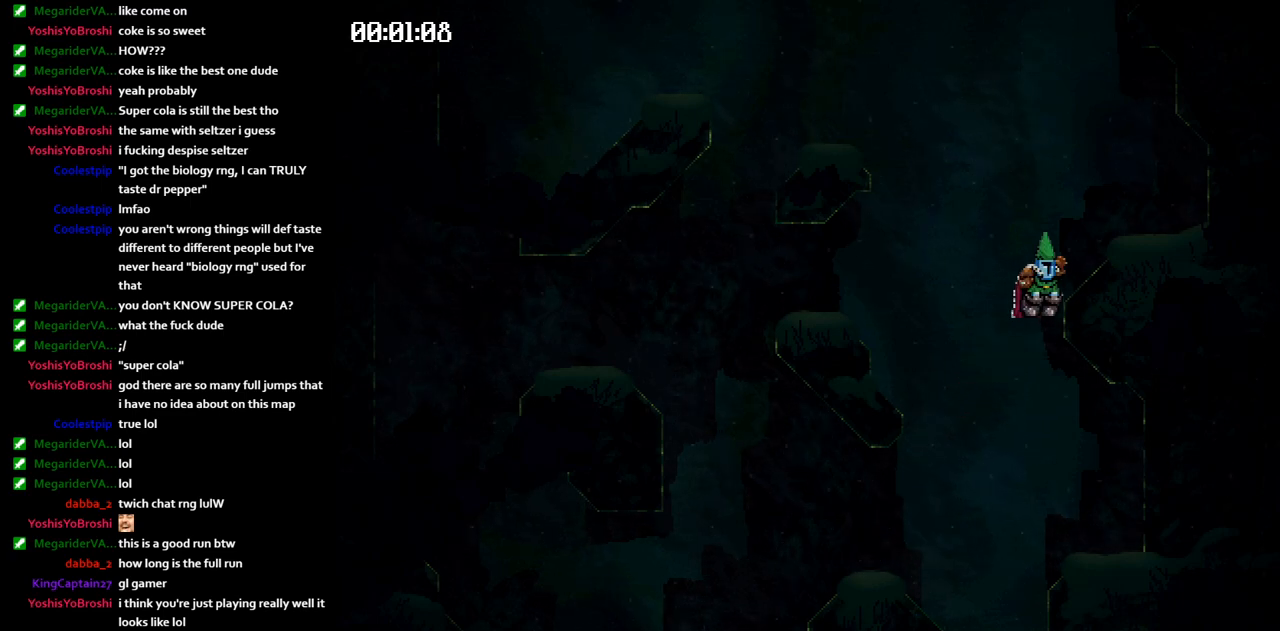
{"keys": ["jump", "left"], "events": []}
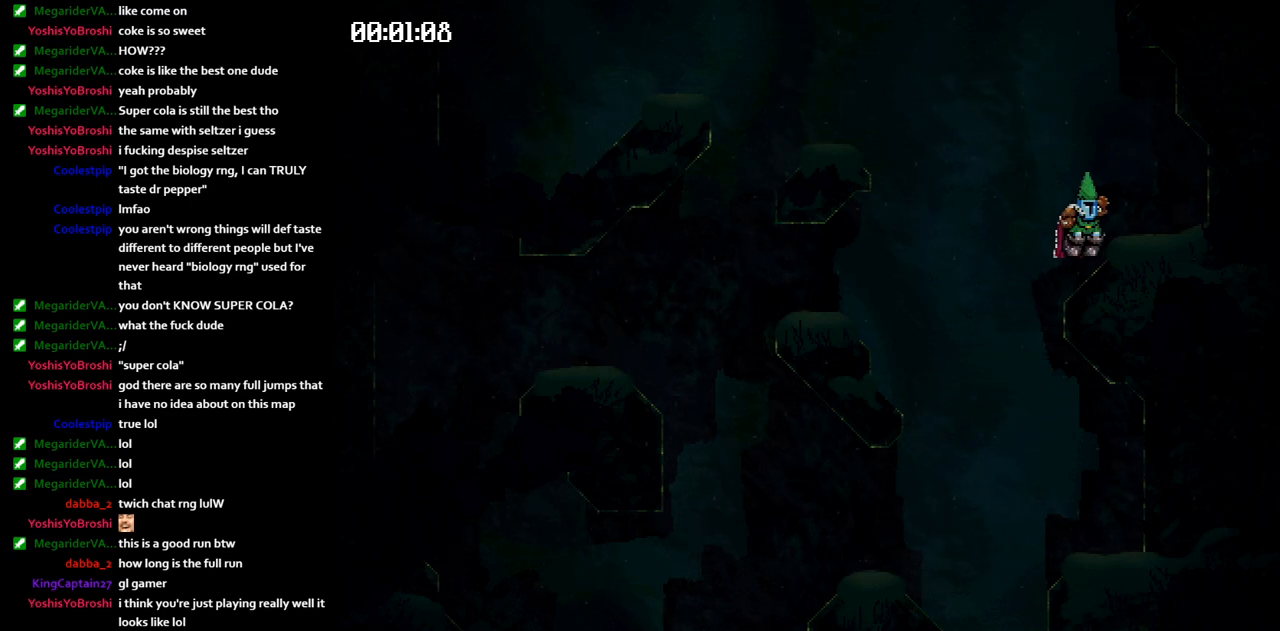
{"keys": ["jump", "left"], "events": []}
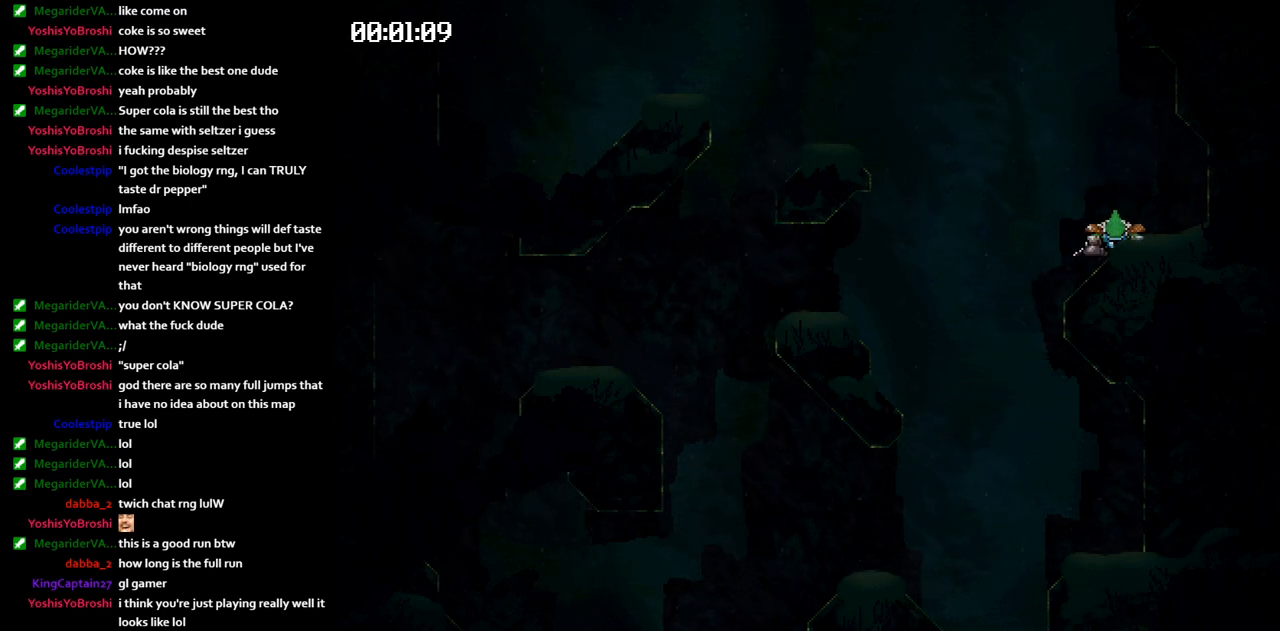
{"keys": ["jump", "left"], "events": []}
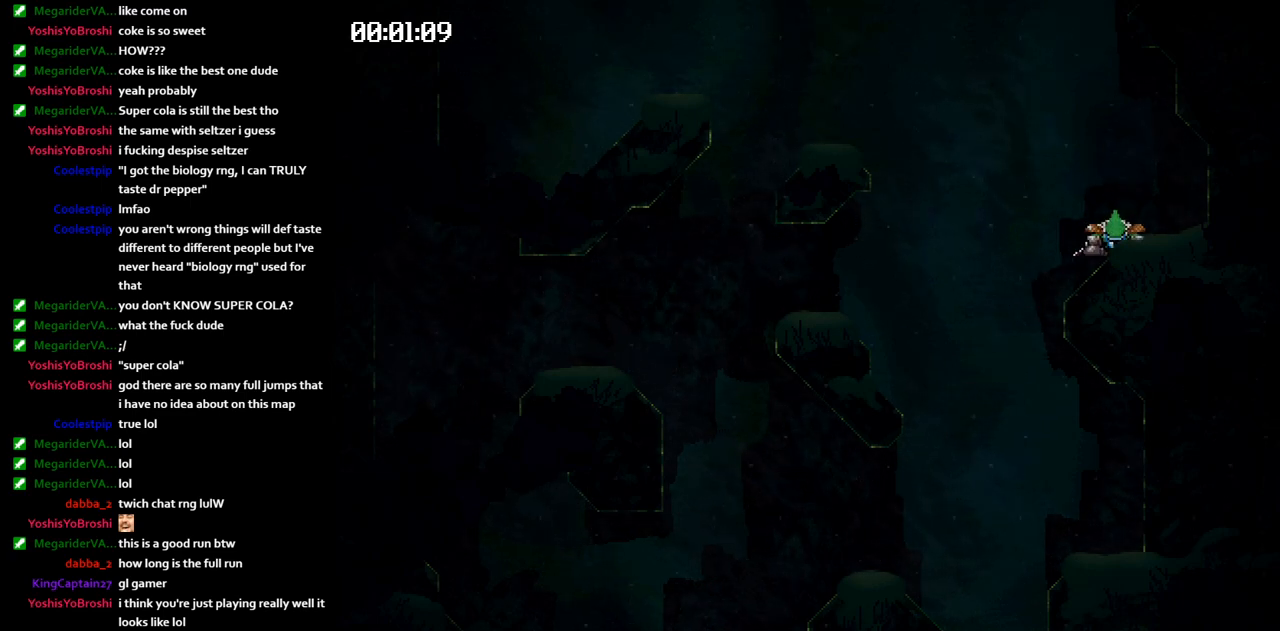
{"keys": ["jump", "left"], "events": []}
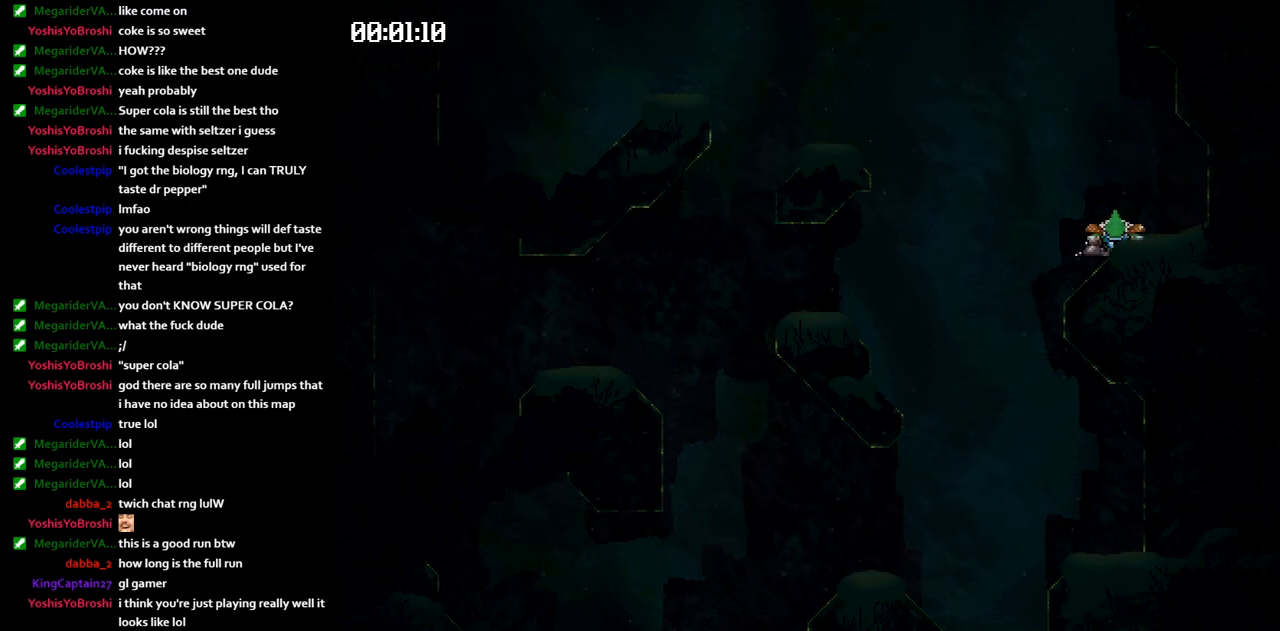
{"keys": ["right"], "events": [[350, "jump", "up"], [433, "left", "up"], [483, "right", "down"]]}